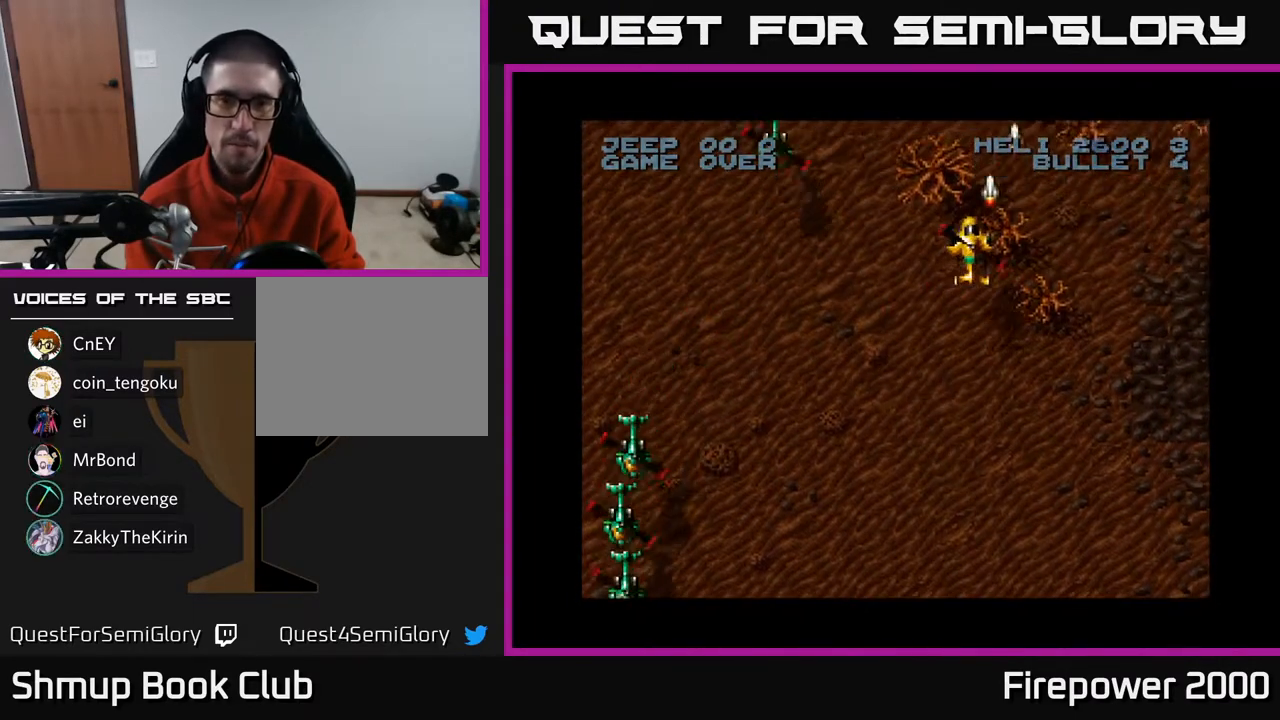
Gameplay with a controller (Xbox layout); each line is a JSON object with the inputs held at the frame after it. "events" lists button and stick changes between this image and that frame as [ms after this image, input, new state], when the widget could be followed in between.
{"buttons": ["A", "DPAD_DOWN", "DPAD_LEFT"], "left_stick": "center", "right_stick": "center", "events": []}
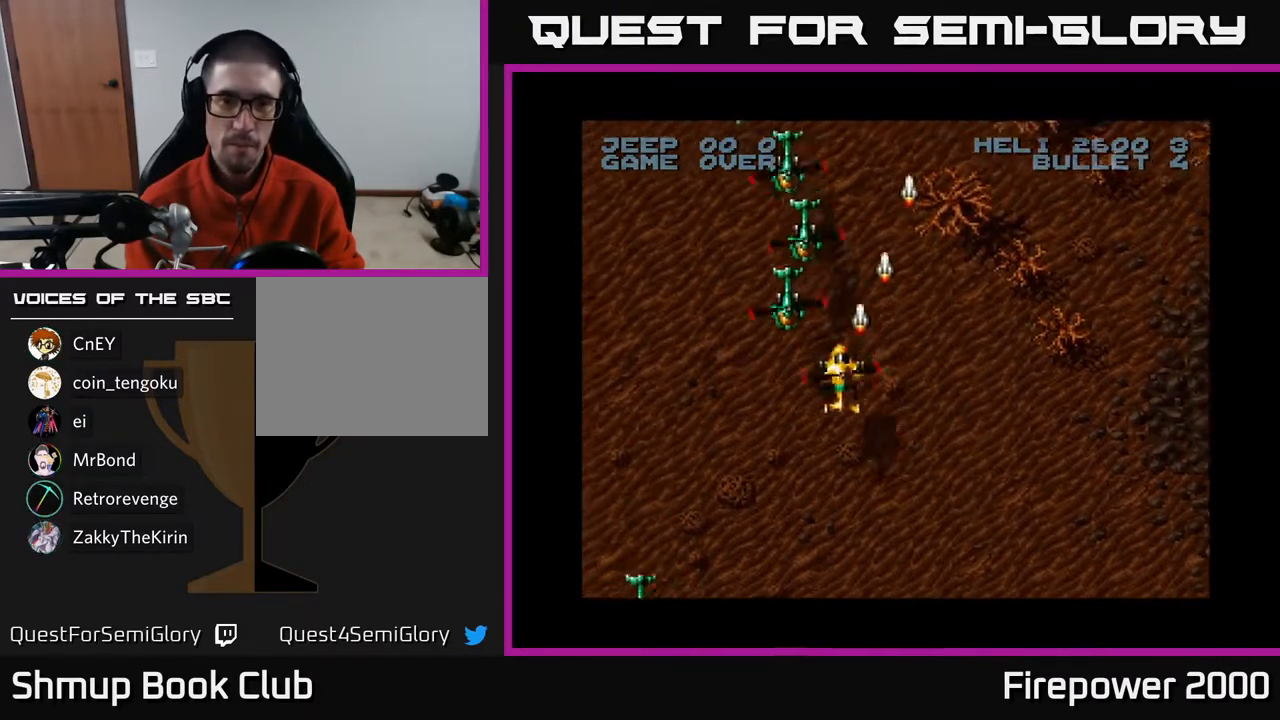
{"buttons": ["A", "DPAD_DOWN"], "left_stick": "center", "right_stick": "center", "events": [[483, "DPAD_LEFT", "up"]]}
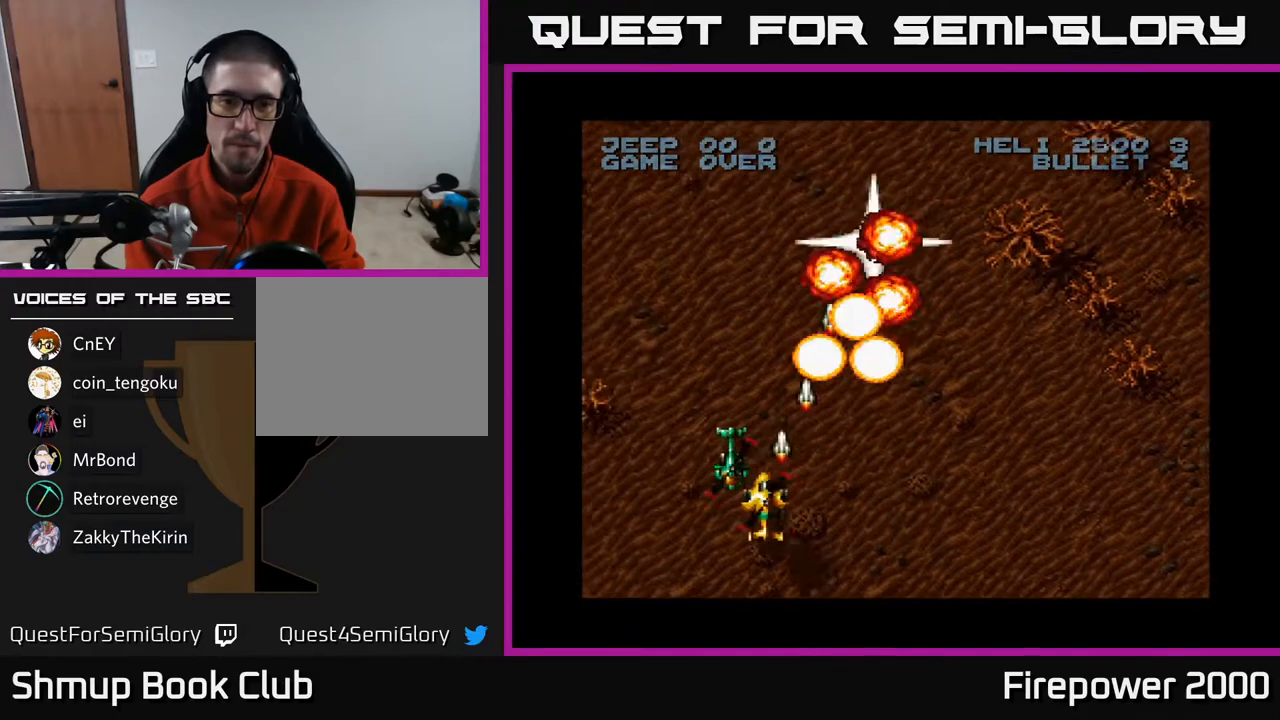
{"buttons": ["A", "DPAD_LEFT"], "left_stick": "center", "right_stick": "center", "events": [[17, "DPAD_RIGHT", "down"], [317, "DPAD_RIGHT", "up"], [333, "DPAD_DOWN", "up"], [367, "DPAD_LEFT", "down"]]}
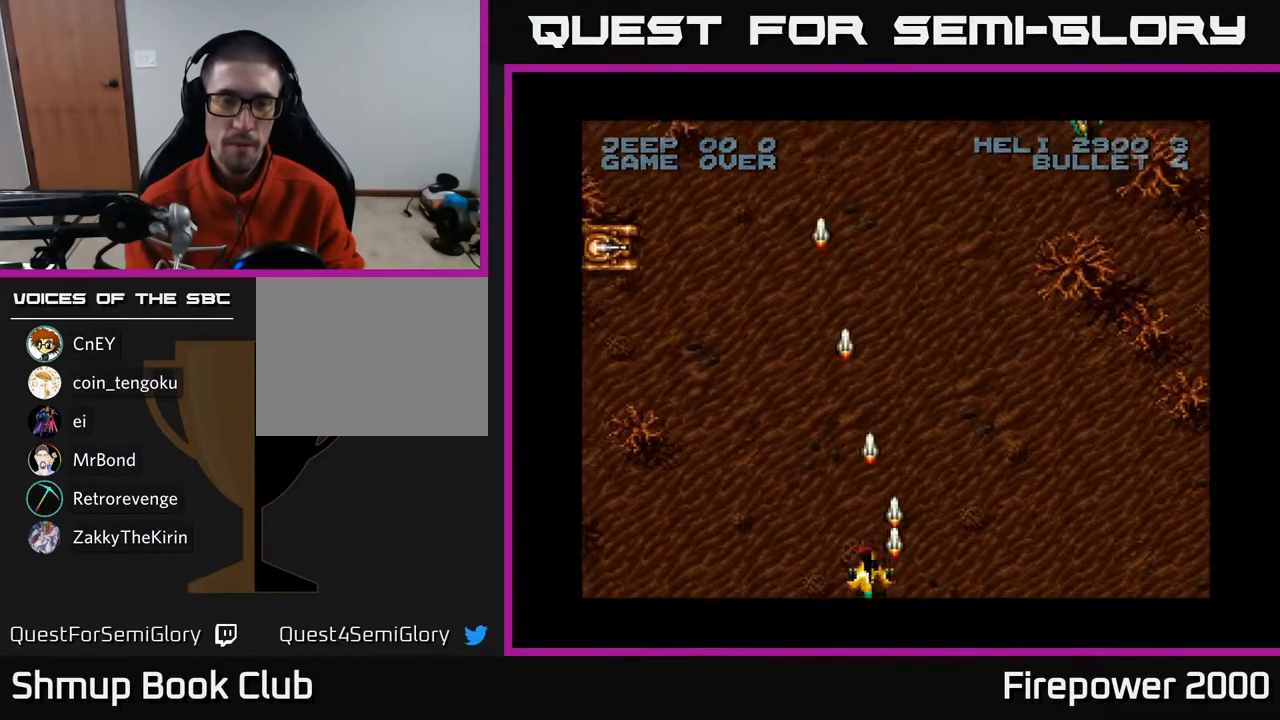
{"buttons": ["A", "DPAD_UP", "DPAD_LEFT"], "left_stick": "center", "right_stick": "center", "events": [[500, "DPAD_UP", "down"]]}
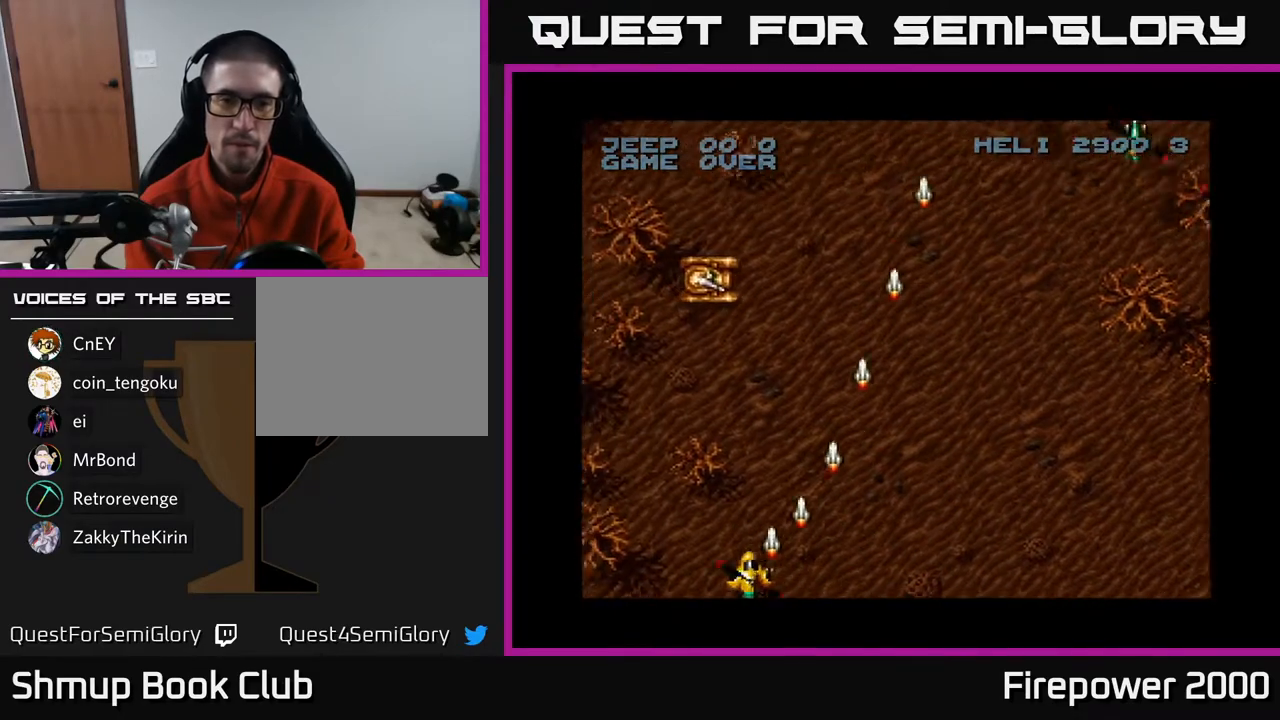
{"buttons": ["A", "DPAD_DOWN"], "left_stick": "center", "right_stick": "center", "events": [[50, "DPAD_LEFT", "up"], [300, "DPAD_RIGHT", "down"], [417, "DPAD_UP", "up"], [467, "DPAD_DOWN", "down"], [483, "DPAD_RIGHT", "up"]]}
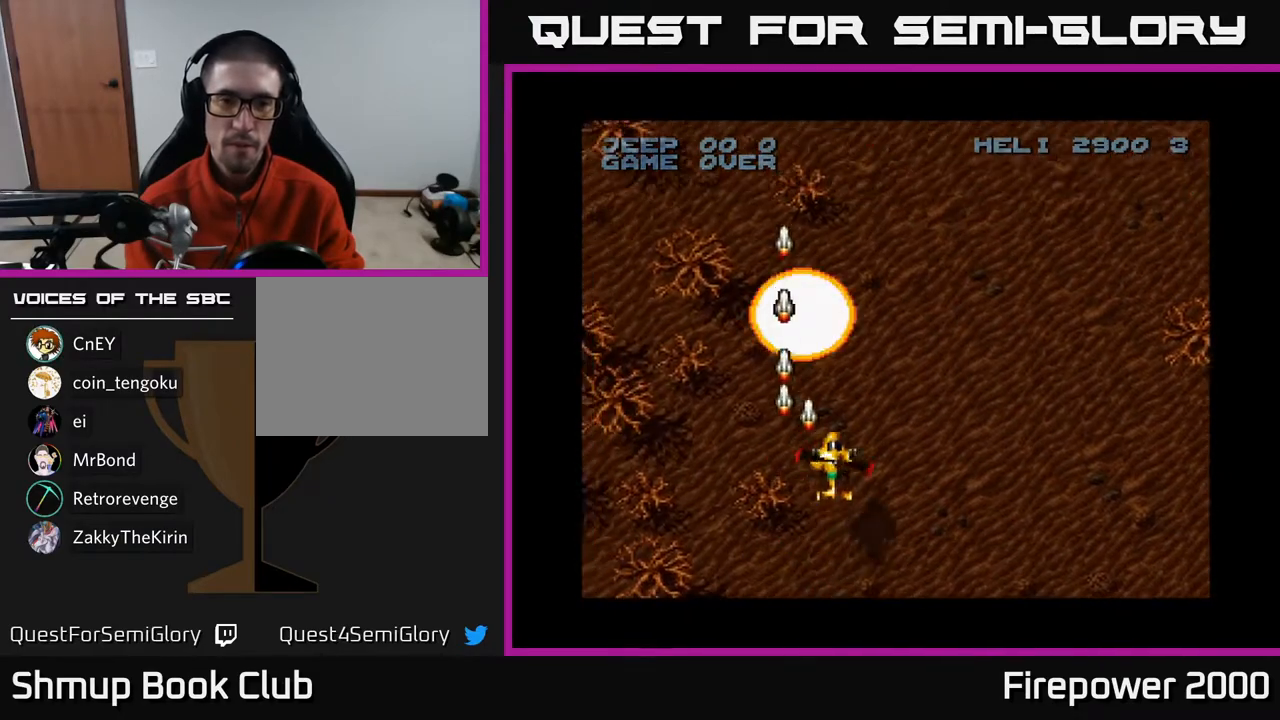
{"buttons": ["A", "DPAD_RIGHT"], "left_stick": "center", "right_stick": "center", "events": [[100, "DPAD_RIGHT", "down"], [300, "DPAD_DOWN", "up"]]}
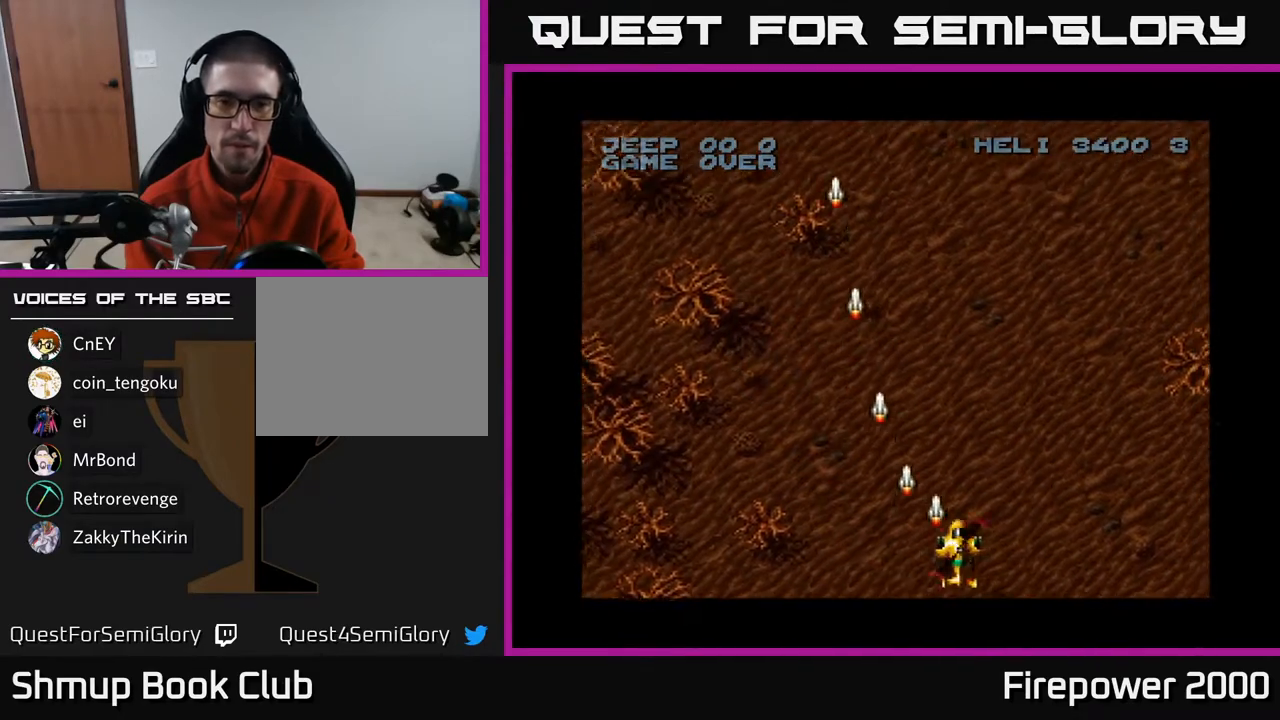
{"buttons": ["A", "DPAD_RIGHT"], "left_stick": "center", "right_stick": "center", "events": []}
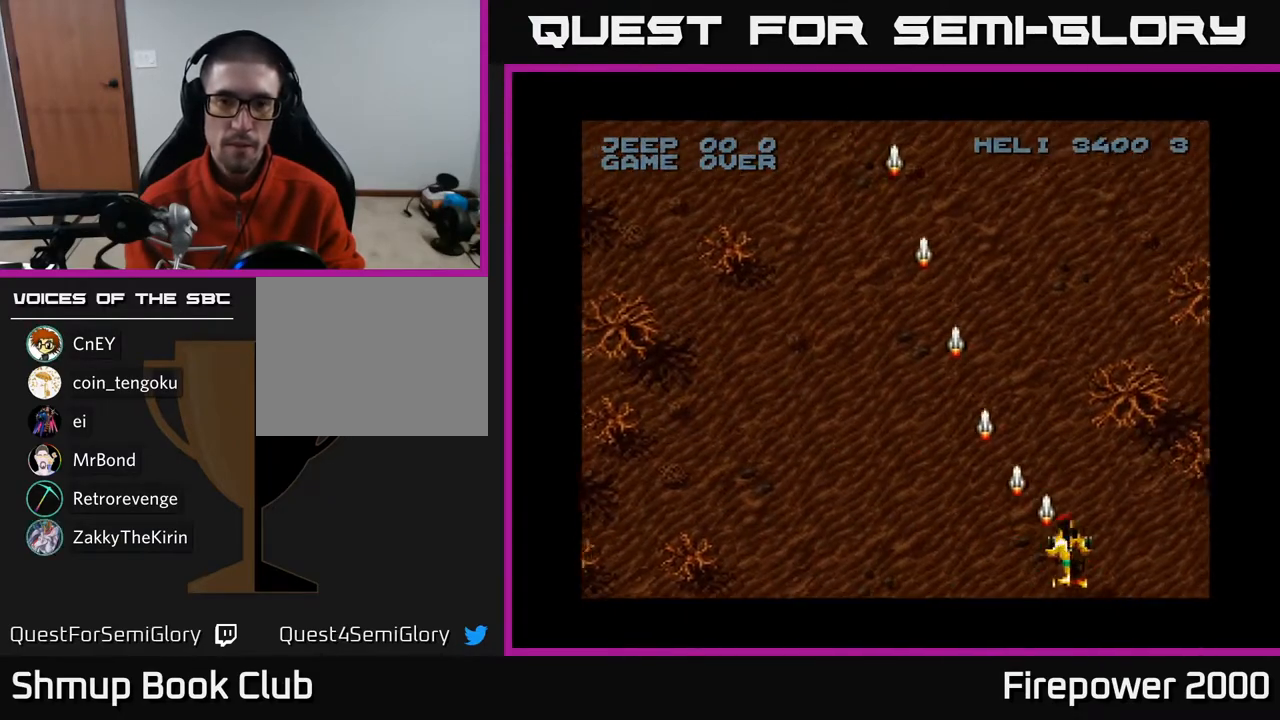
{"buttons": ["A", "DPAD_LEFT"], "left_stick": "center", "right_stick": "center", "events": [[50, "DPAD_RIGHT", "up"], [133, "DPAD_LEFT", "down"]]}
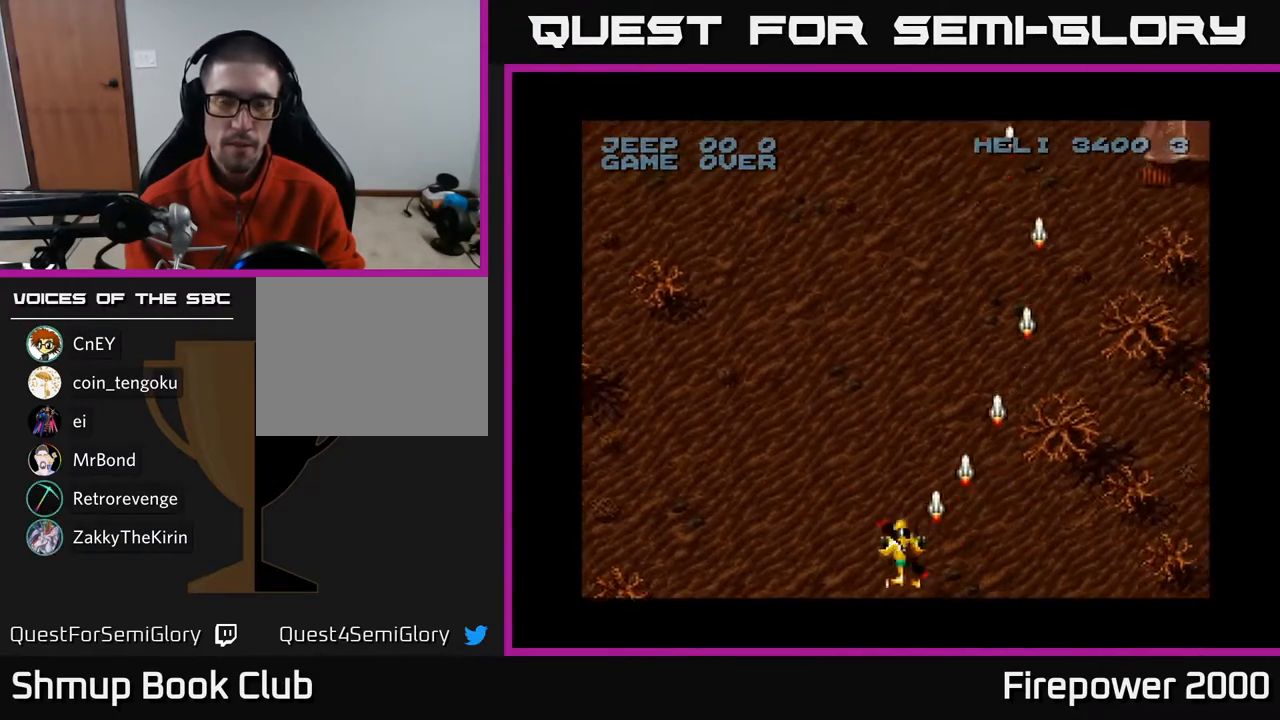
{"buttons": ["A", "DPAD_UP"], "left_stick": "center", "right_stick": "center", "events": [[67, "DPAD_UP", "down"], [233, "DPAD_LEFT", "up"]]}
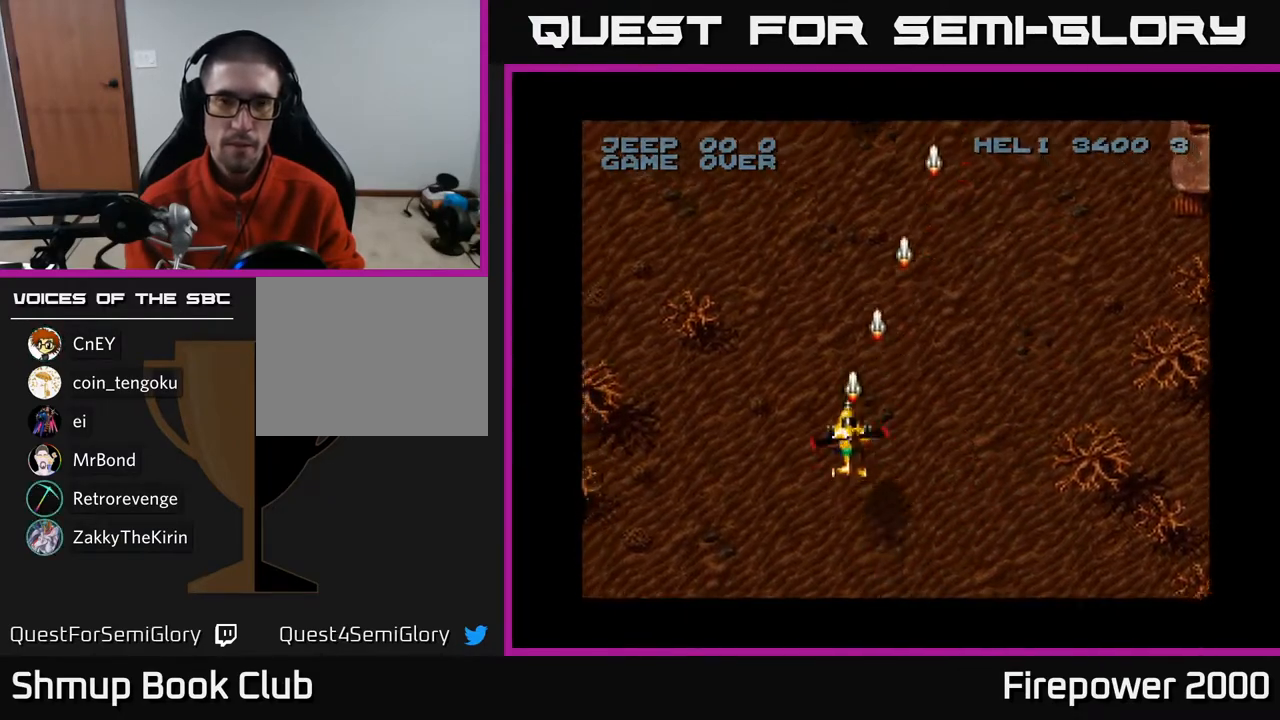
{"buttons": ["A", "DPAD_LEFT"], "left_stick": "center", "right_stick": "center", "events": [[200, "DPAD_UP", "up"], [267, "DPAD_DOWN", "down"], [300, "DPAD_LEFT", "down"], [333, "DPAD_DOWN", "up"]]}
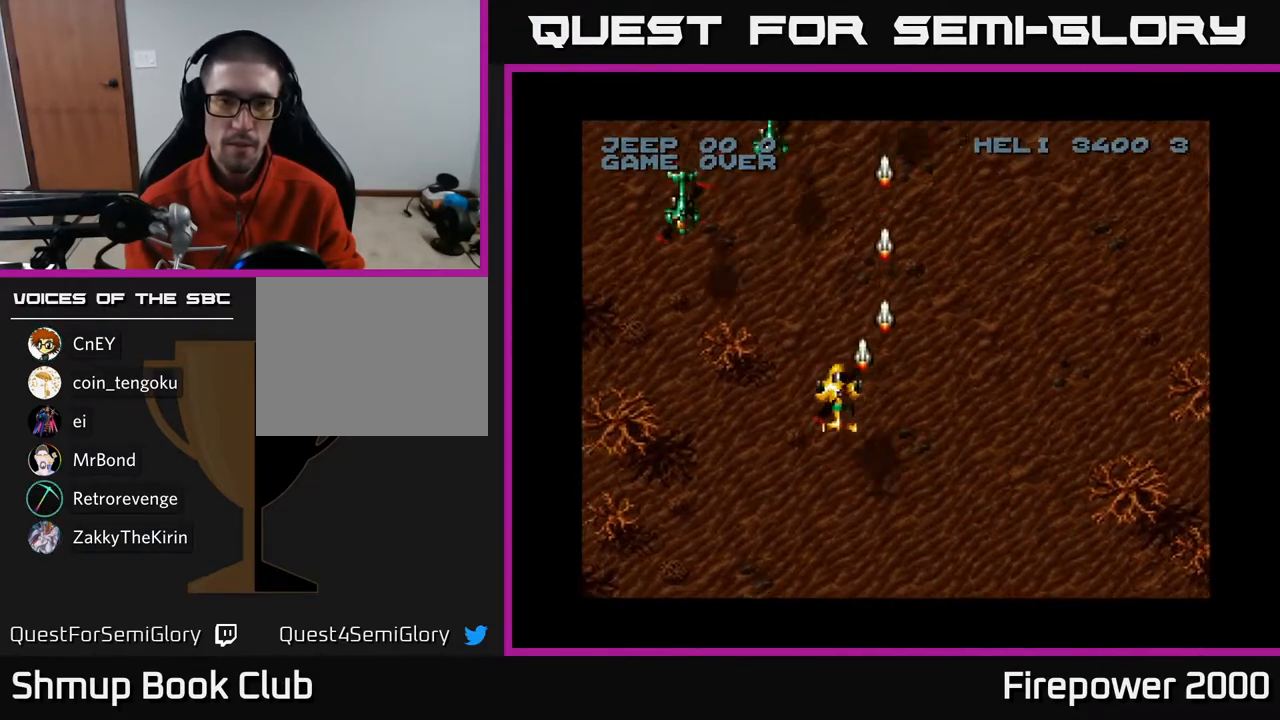
{"buttons": ["A", "DPAD_DOWN", "DPAD_LEFT"], "left_stick": "center", "right_stick": "center", "events": [[183, "DPAD_DOWN", "down"]]}
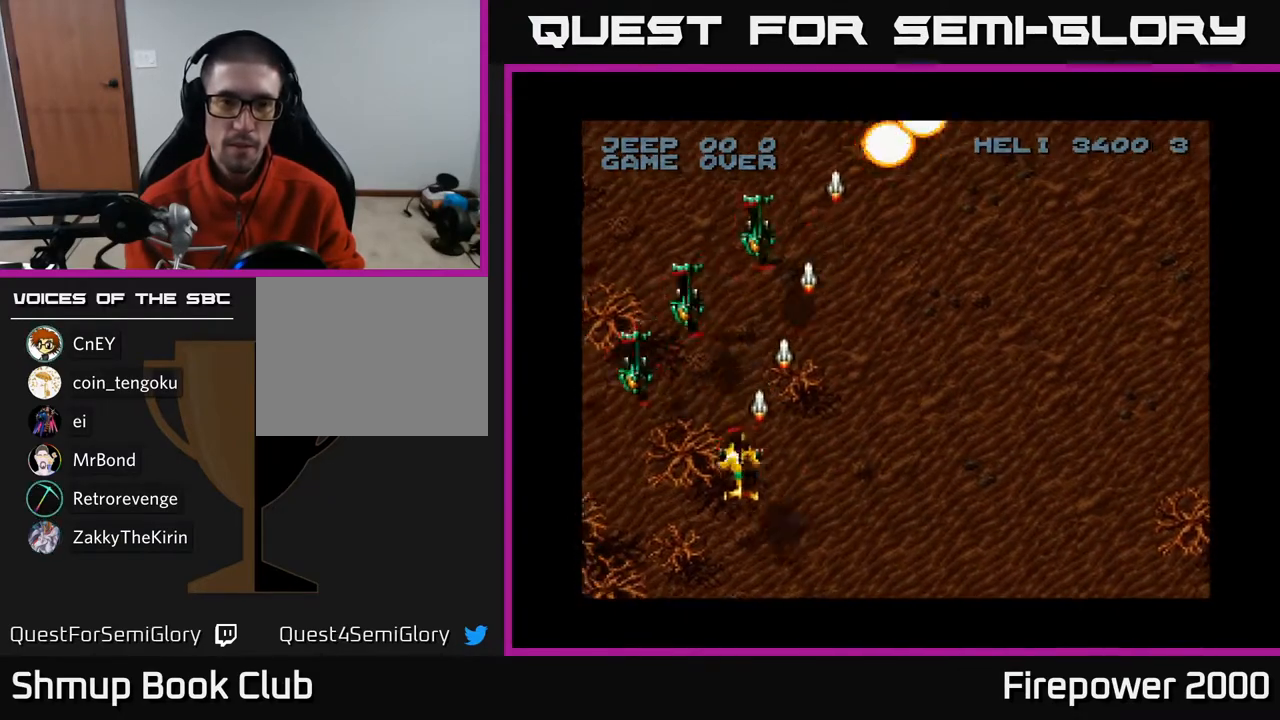
{"buttons": ["A", "DPAD_DOWN", "DPAD_LEFT"], "left_stick": "center", "right_stick": "center", "events": []}
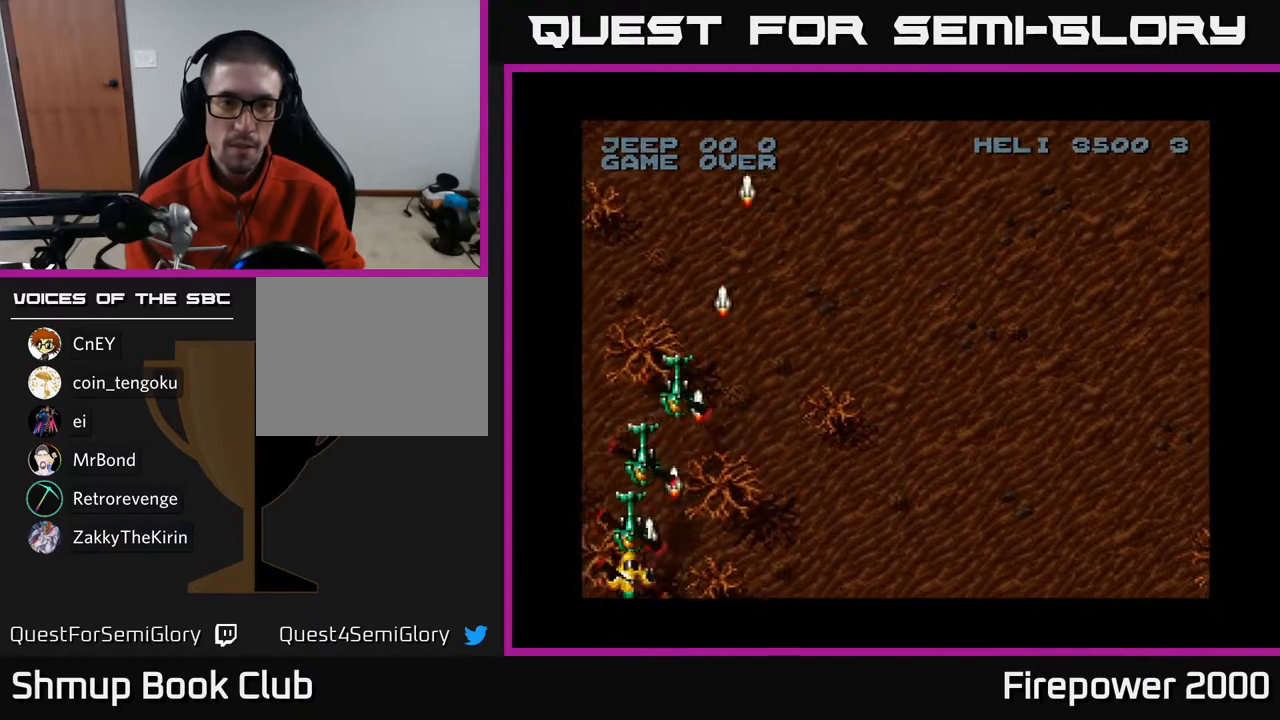
{"buttons": ["A", "DPAD_RIGHT"], "left_stick": "center", "right_stick": "center", "events": [[100, "DPAD_LEFT", "up"], [150, "DPAD_RIGHT", "down"], [167, "DPAD_DOWN", "up"], [317, "DPAD_DOWN", "down"], [400, "DPAD_DOWN", "up"]]}
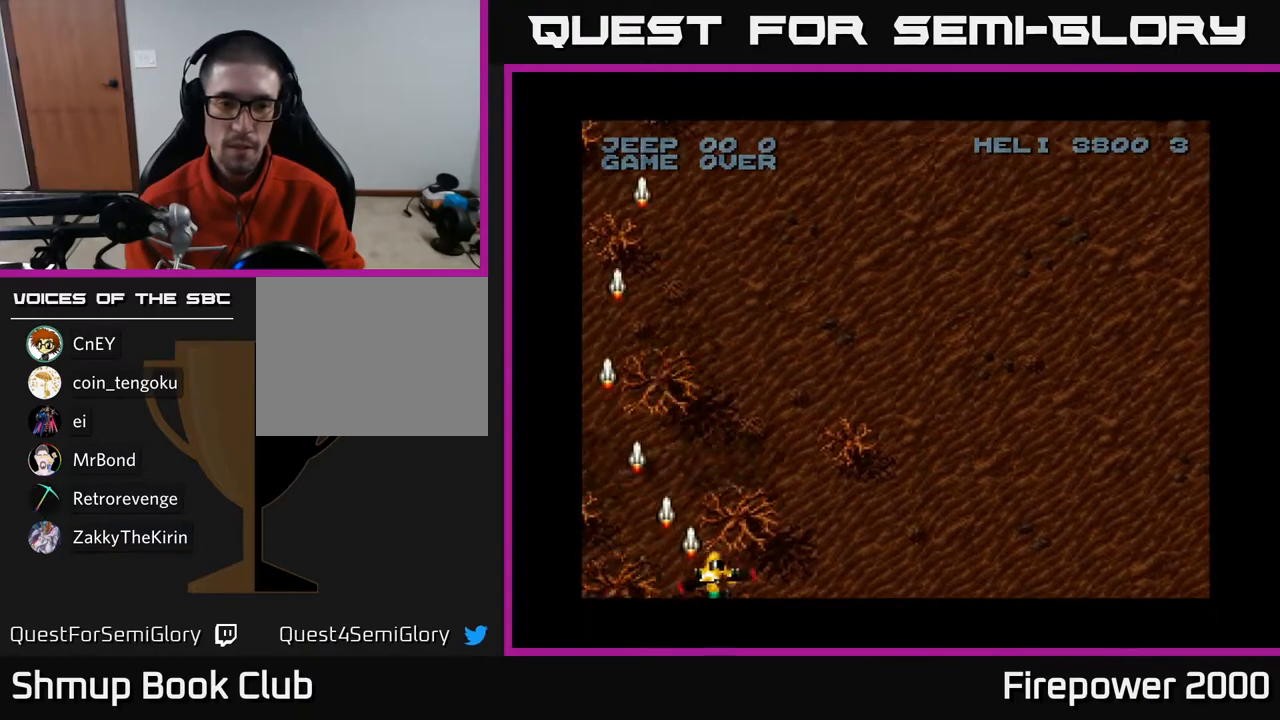
{"buttons": ["A", "DPAD_RIGHT"], "left_stick": "center", "right_stick": "center", "events": []}
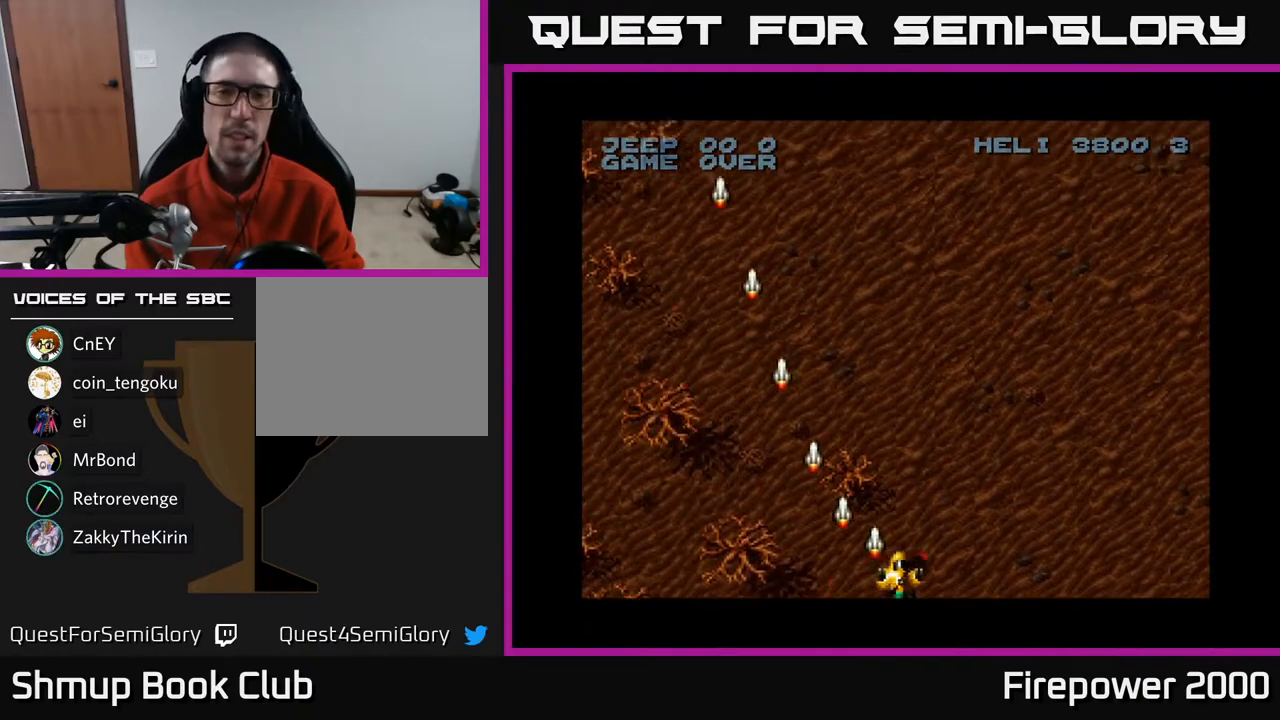
{"buttons": ["A", "DPAD_UP"], "left_stick": "center", "right_stick": "center", "events": [[483, "DPAD_RIGHT", "up"], [500, "DPAD_UP", "down"]]}
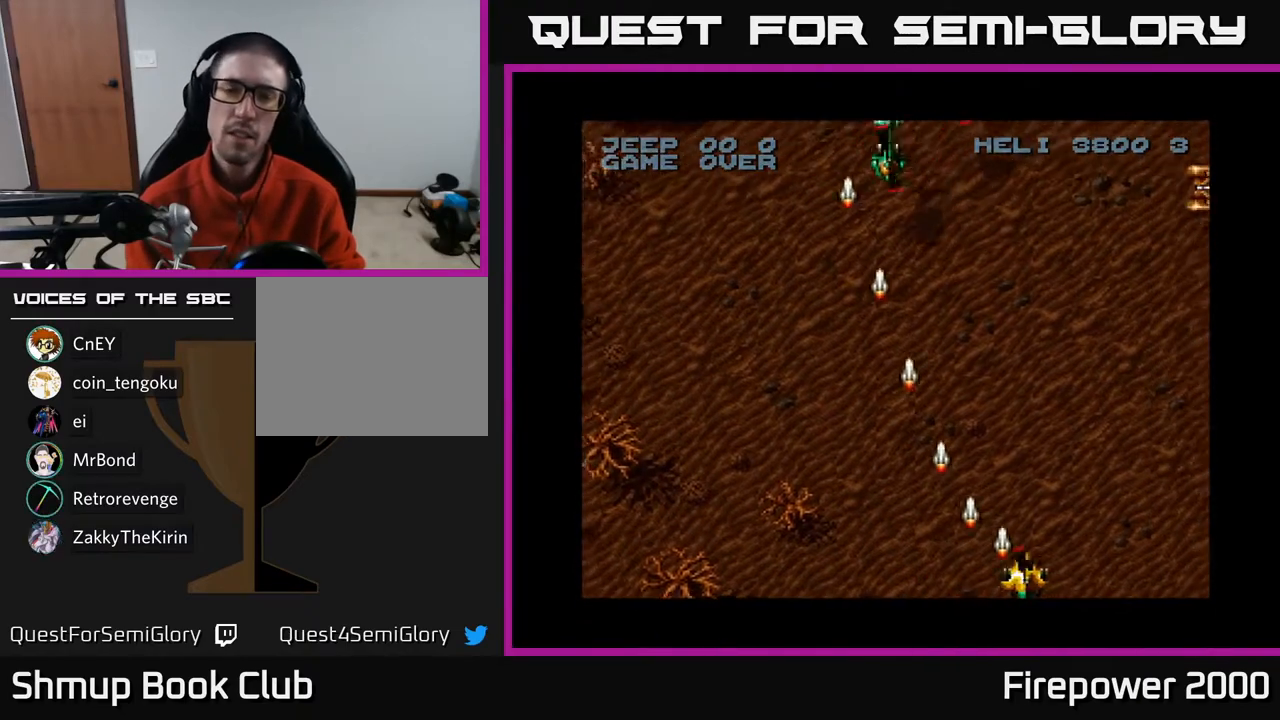
{"buttons": ["A", "DPAD_LEFT"], "left_stick": "center", "right_stick": "center", "events": [[50, "DPAD_LEFT", "down"], [83, "DPAD_UP", "up"]]}
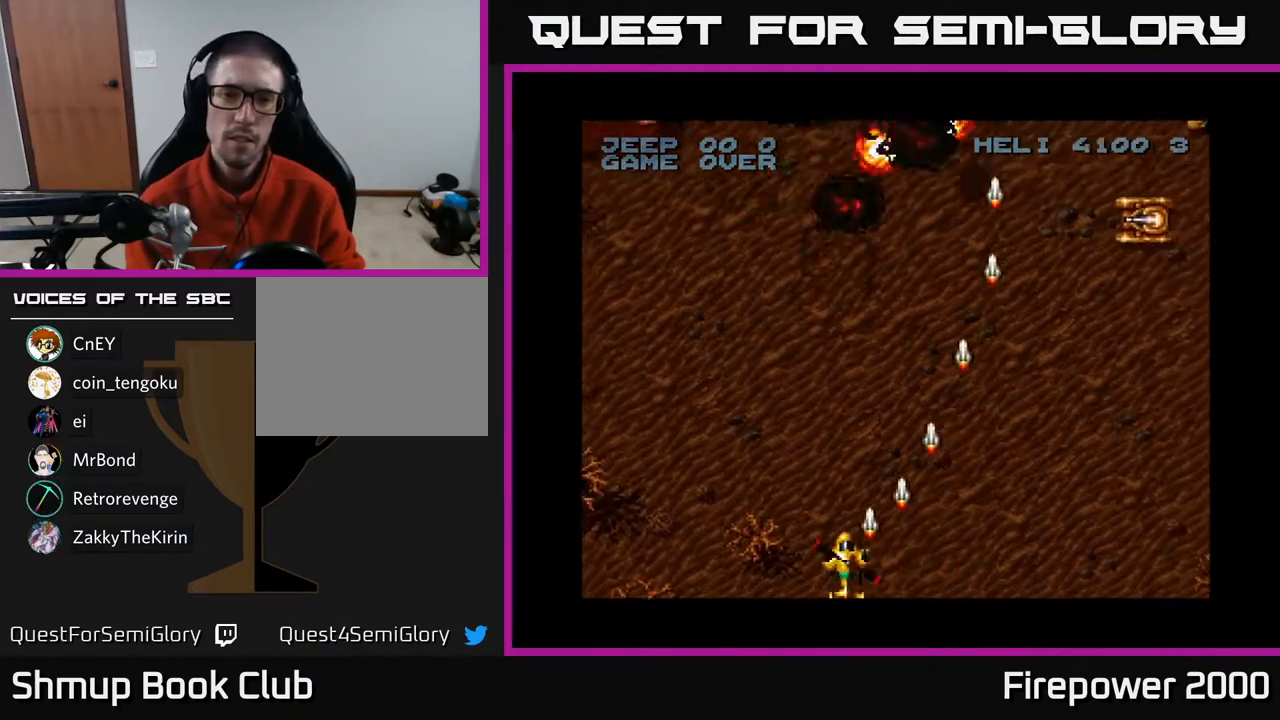
{"buttons": ["A", "DPAD_RIGHT"], "left_stick": "center", "right_stick": "center", "events": [[33, "DPAD_UP", "down"], [100, "DPAD_LEFT", "up"], [167, "DPAD_RIGHT", "down"], [317, "DPAD_UP", "up"]]}
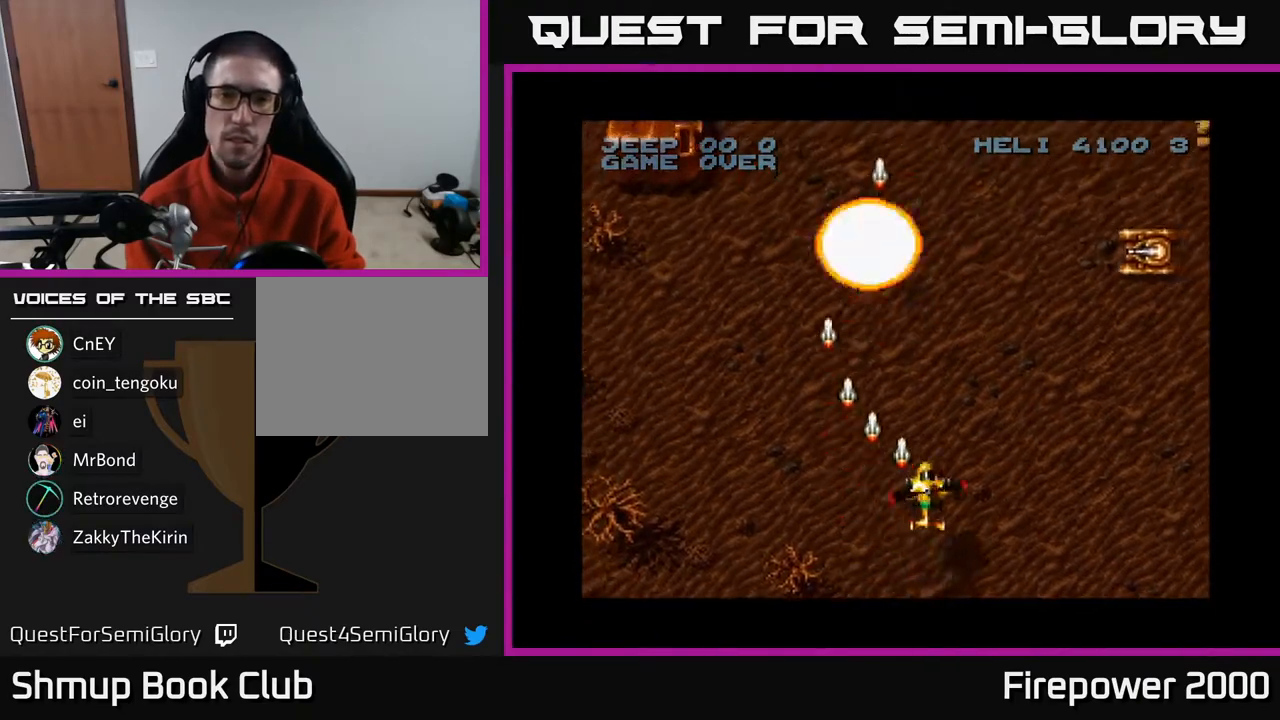
{"buttons": ["A", "DPAD_UP"], "left_stick": "center", "right_stick": "center", "events": [[433, "DPAD_RIGHT", "up"], [433, "DPAD_UP", "down"]]}
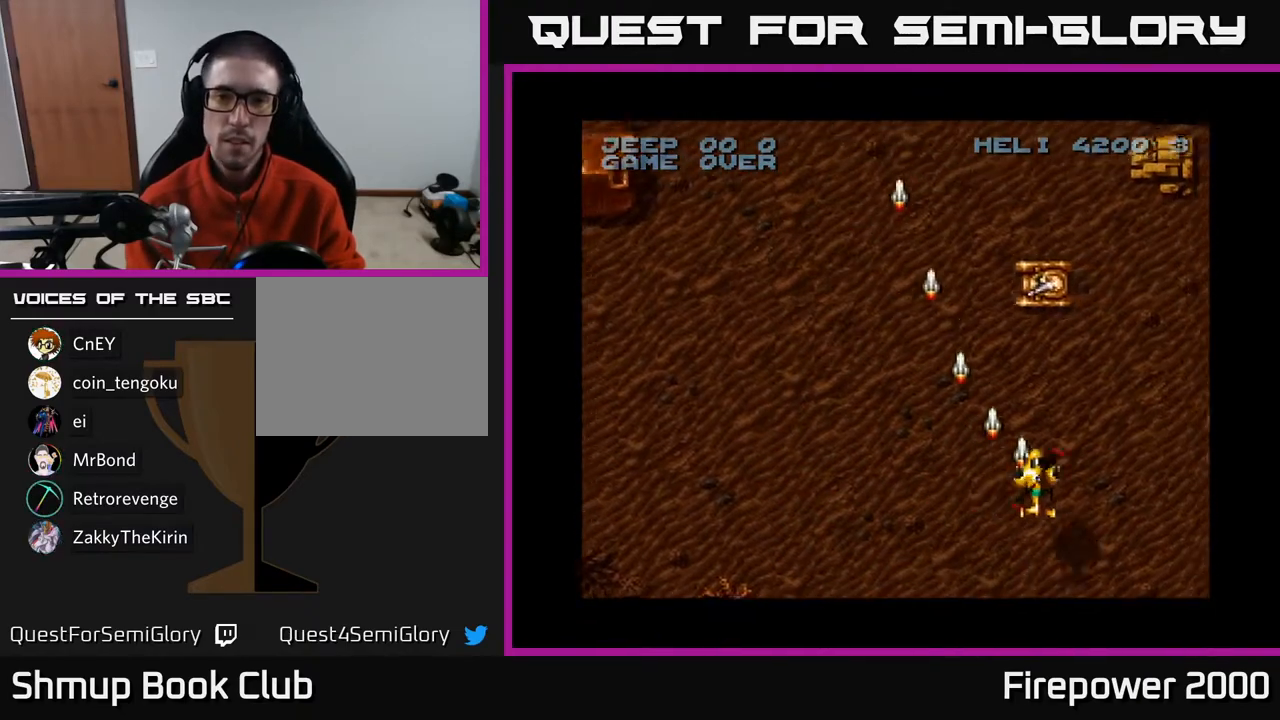
{"buttons": ["A", "DPAD_RIGHT"], "left_stick": "center", "right_stick": "center", "events": [[17, "DPAD_LEFT", "down"], [150, "DPAD_LEFT", "up"], [150, "DPAD_UP", "up"], [167, "DPAD_DOWN", "down"], [333, "DPAD_RIGHT", "down"], [367, "DPAD_DOWN", "up"]]}
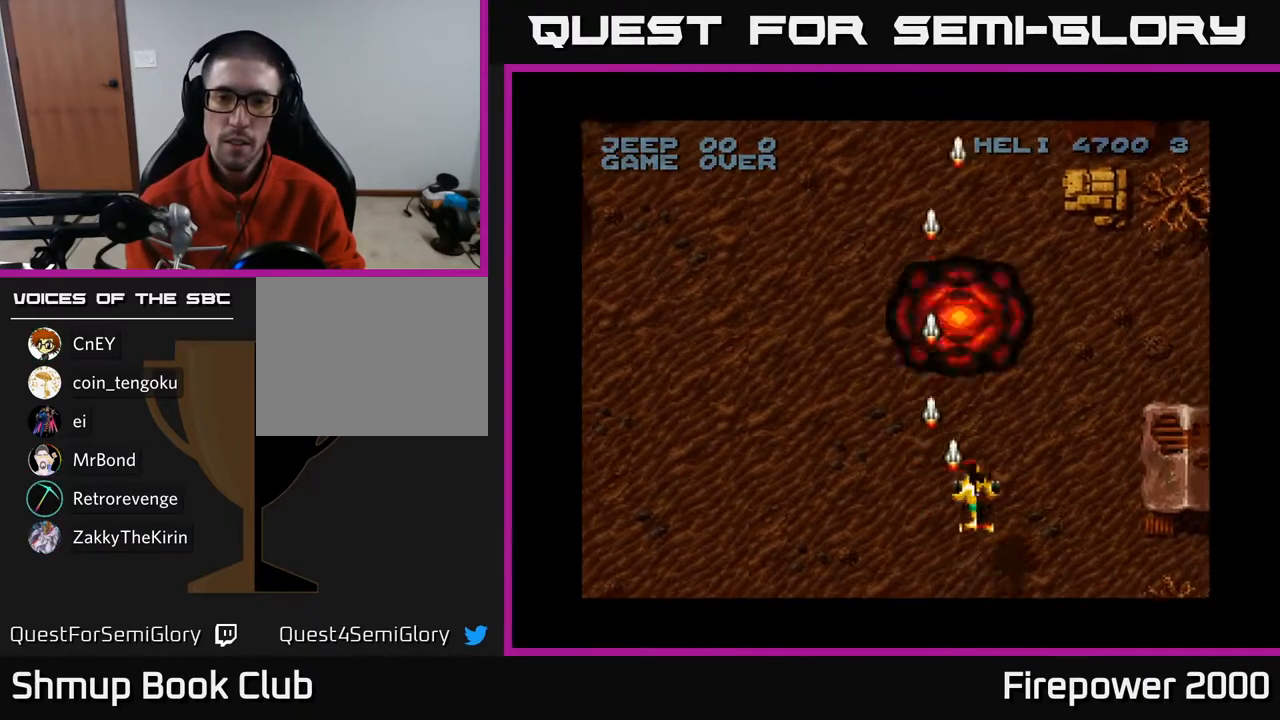
{"buttons": ["A", "DPAD_DOWN", "DPAD_RIGHT"], "left_stick": "center", "right_stick": "center", "events": [[483, "DPAD_DOWN", "down"]]}
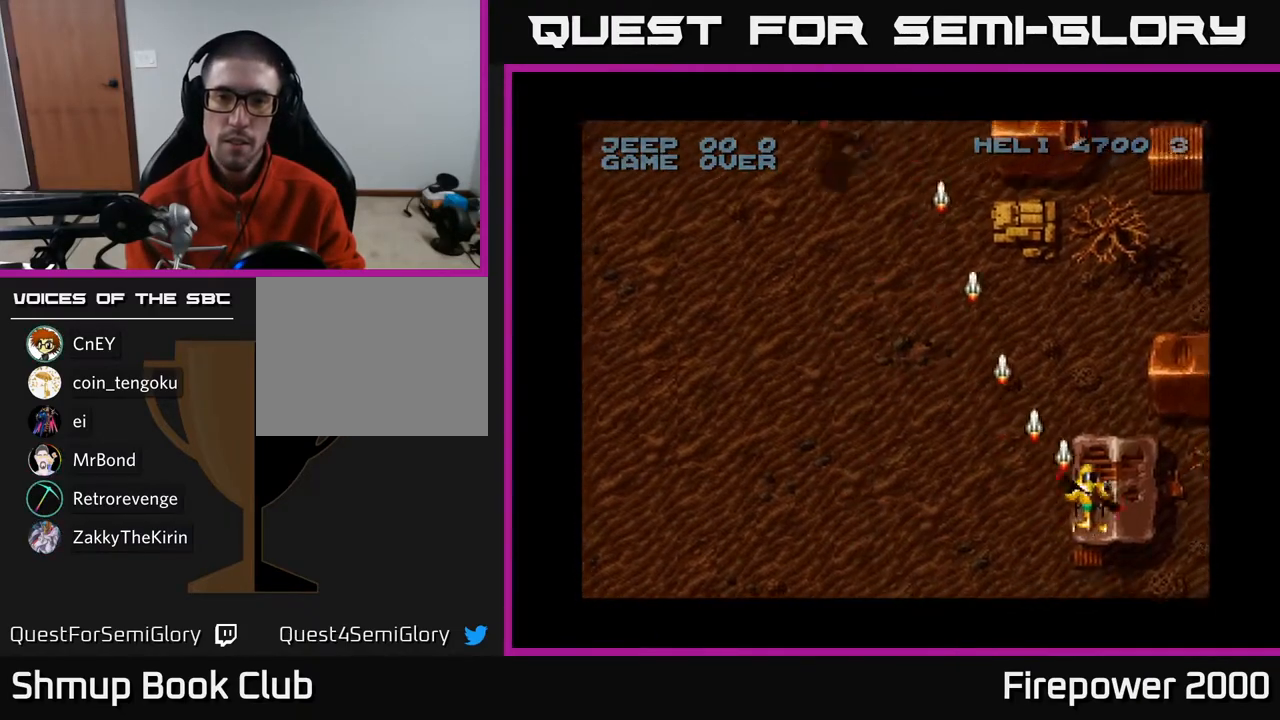
{"buttons": ["A", "DPAD_LEFT"], "left_stick": "center", "right_stick": "center", "events": [[100, "DPAD_RIGHT", "up"], [150, "DPAD_LEFT", "down"], [233, "DPAD_DOWN", "up"]]}
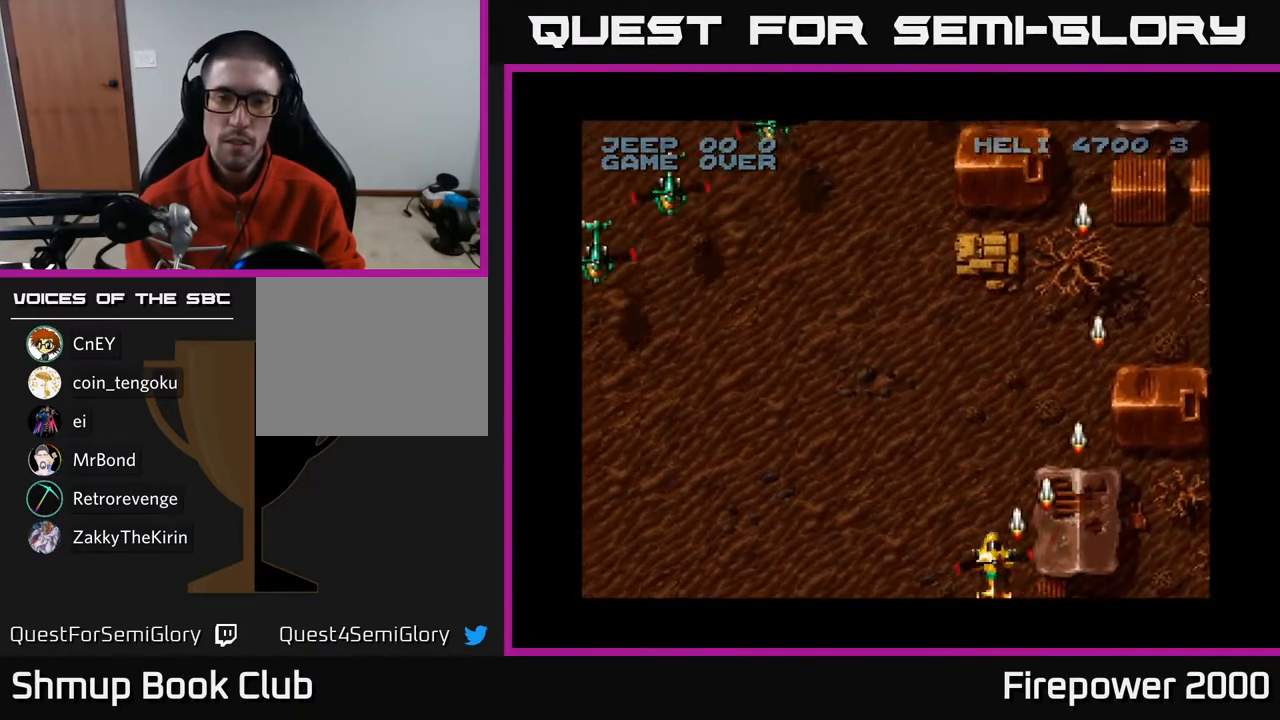
{"buttons": ["A", "DPAD_LEFT"], "left_stick": "center", "right_stick": "center", "events": []}
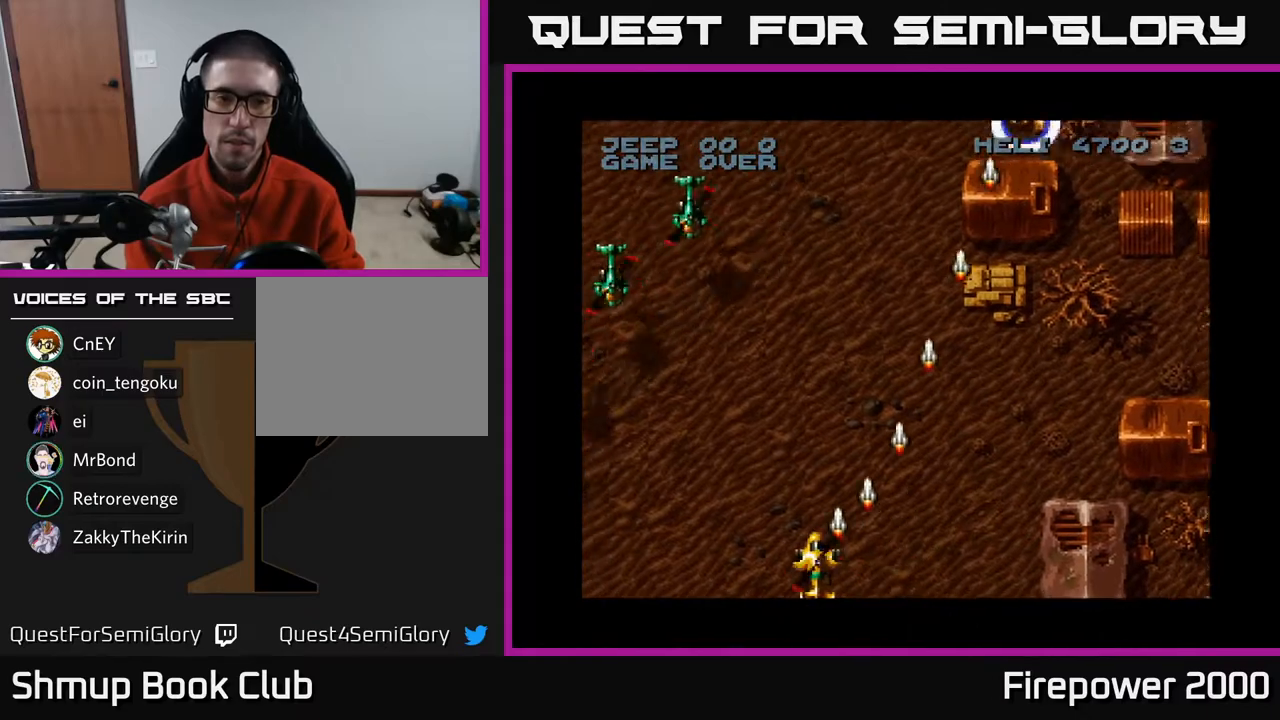
{"buttons": ["A", "DPAD_UP"], "left_stick": "center", "right_stick": "center", "events": [[417, "DPAD_LEFT", "up"], [417, "DPAD_UP", "down"]]}
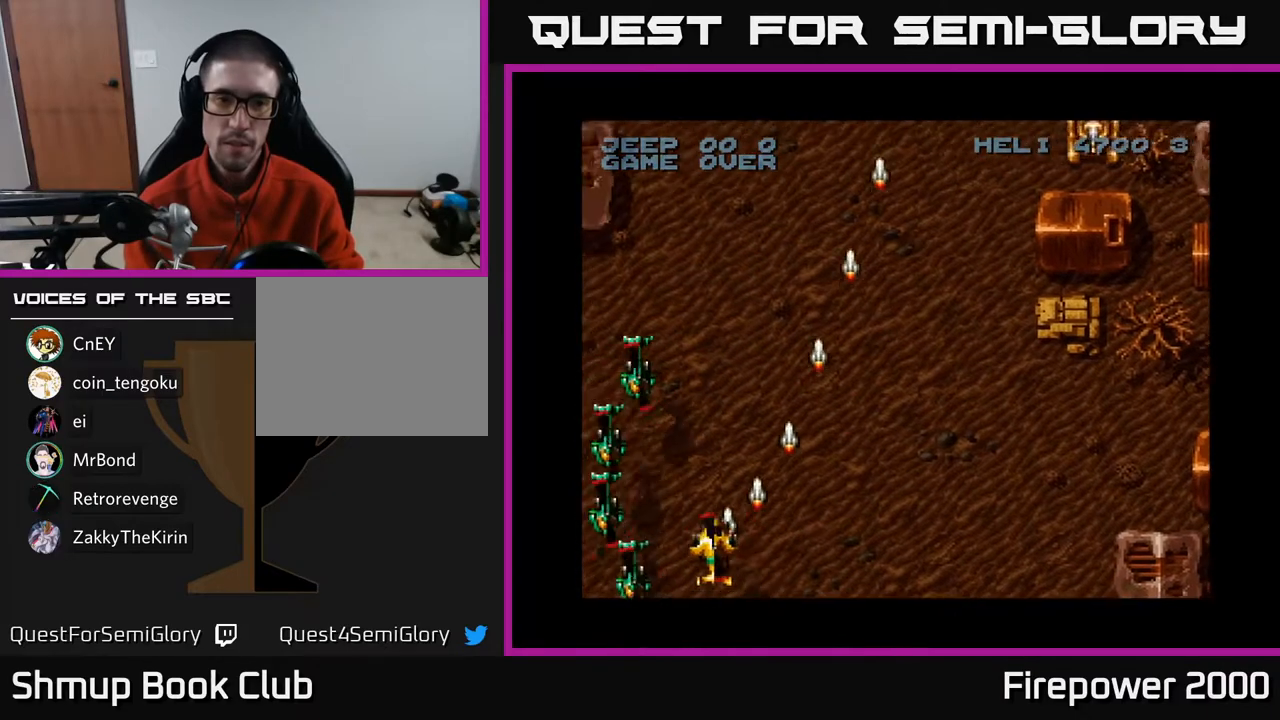
{"buttons": ["A", "DPAD_DOWN"], "left_stick": "center", "right_stick": "center", "events": [[183, "DPAD_LEFT", "down"], [317, "DPAD_UP", "up"], [500, "DPAD_DOWN", "down"], [500, "DPAD_LEFT", "up"]]}
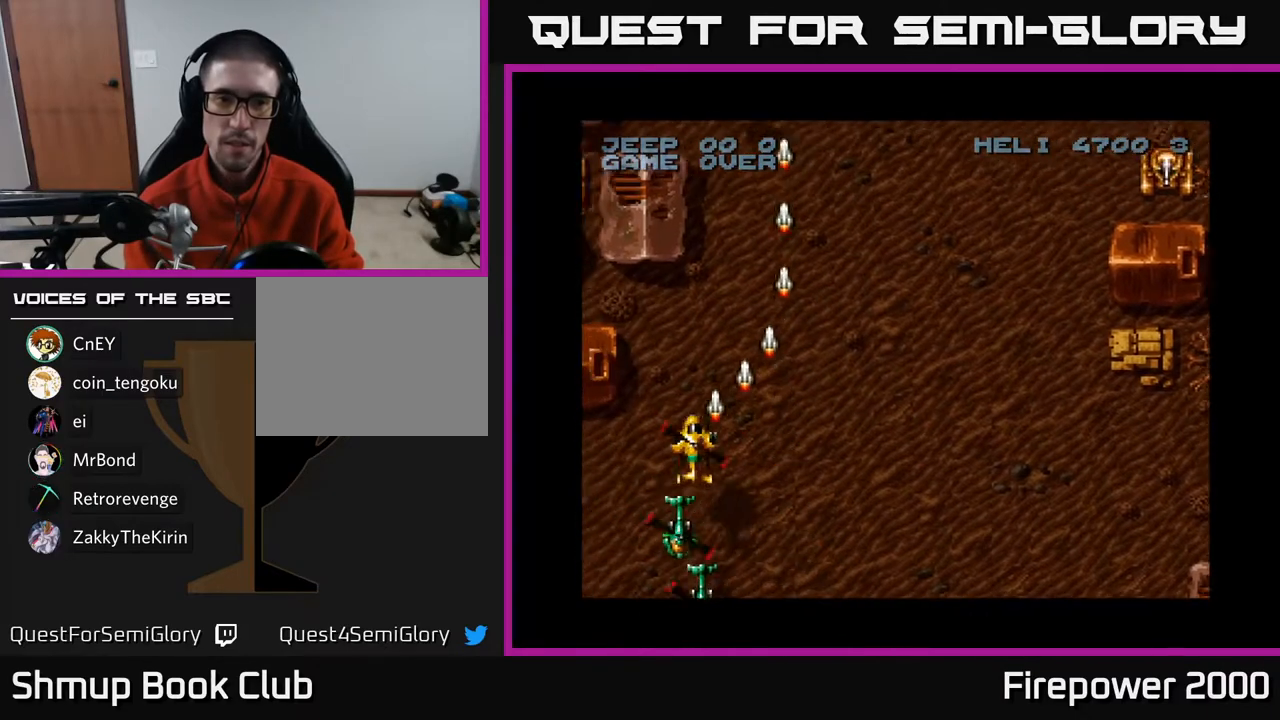
{"buttons": ["A", "DPAD_RIGHT"], "left_stick": "center", "right_stick": "center", "events": [[50, "DPAD_RIGHT", "down"], [133, "DPAD_DOWN", "up"]]}
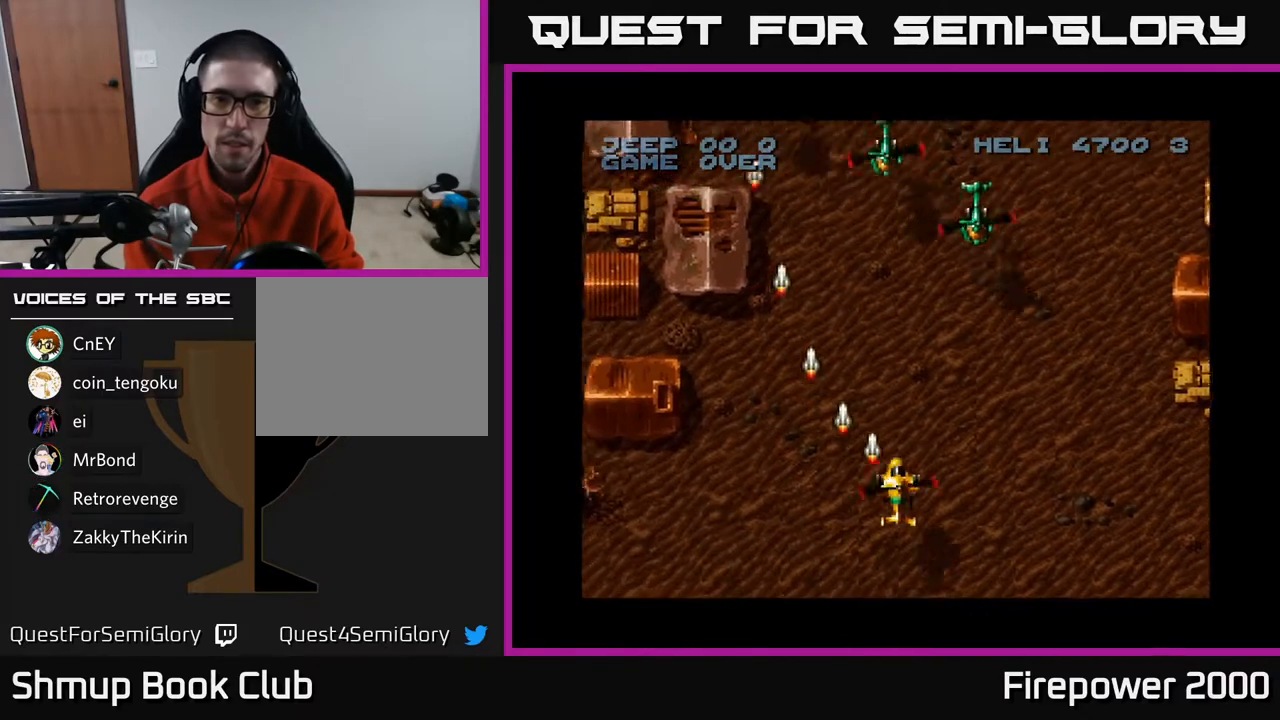
{"buttons": ["A", "DPAD_RIGHT"], "left_stick": "center", "right_stick": "center", "events": []}
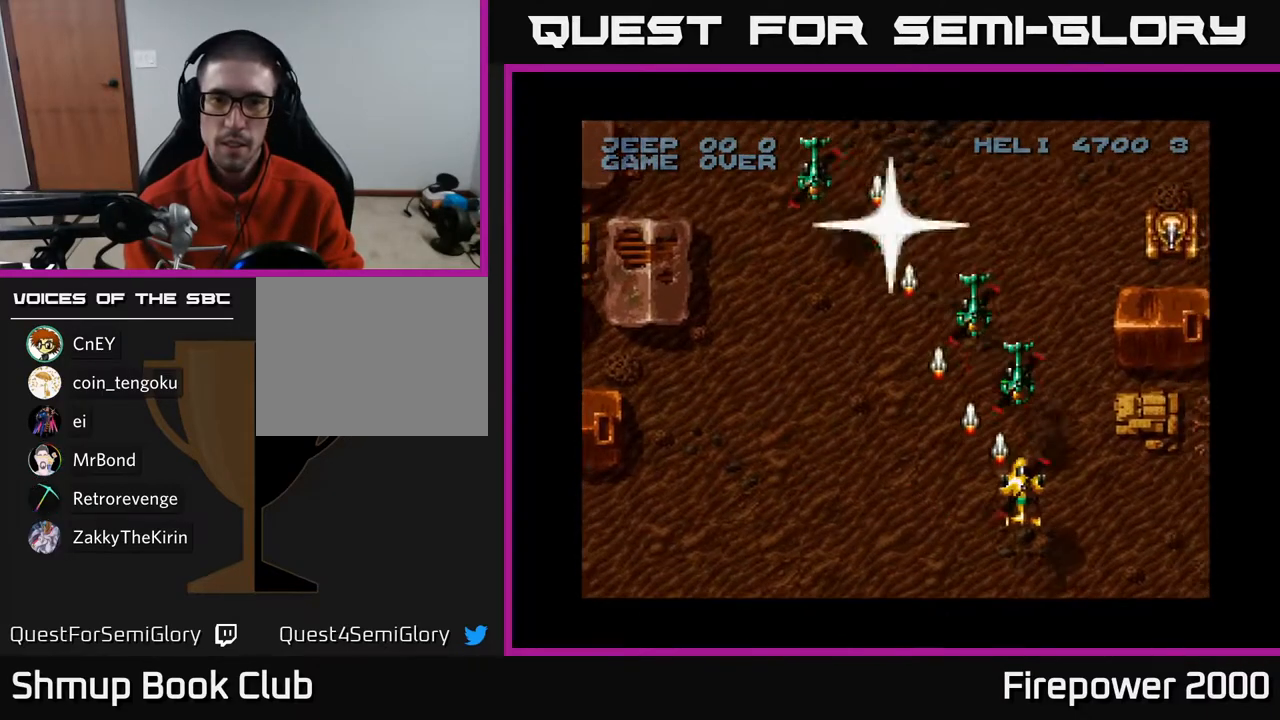
{"buttons": ["A", "DPAD_DOWN", "DPAD_LEFT"], "left_stick": "center", "right_stick": "center", "events": [[250, "DPAD_DOWN", "down"], [250, "DPAD_RIGHT", "up"], [300, "DPAD_LEFT", "down"]]}
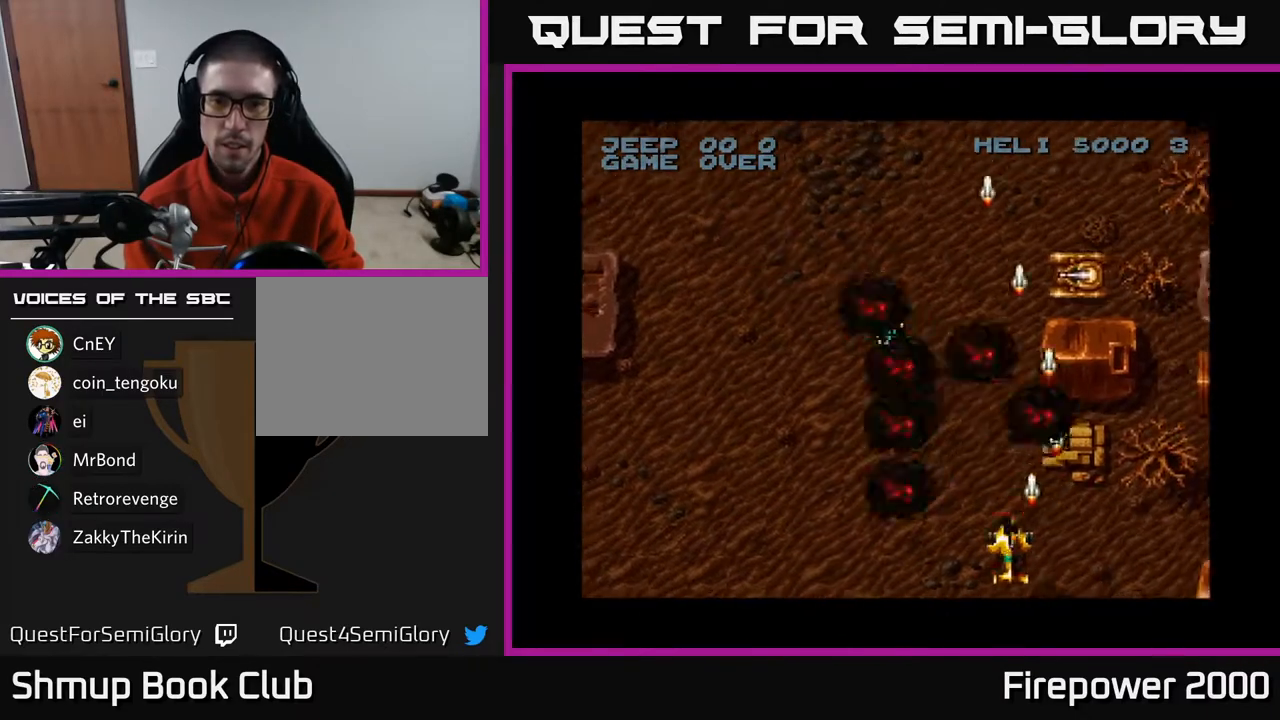
{"buttons": ["A", "DPAD_RIGHT"], "left_stick": "center", "right_stick": "center", "events": [[17, "DPAD_DOWN", "up"], [317, "DPAD_LEFT", "up"], [333, "DPAD_RIGHT", "down"]]}
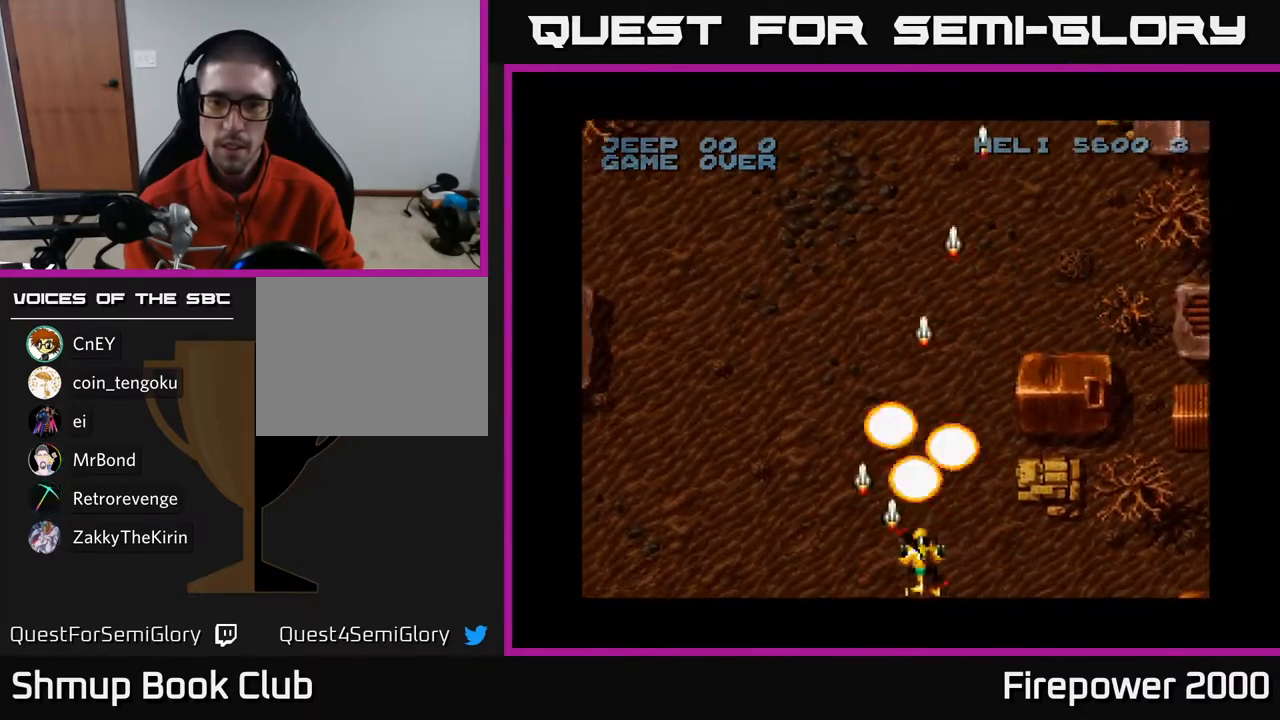
{"buttons": ["A", "DPAD_RIGHT"], "left_stick": "center", "right_stick": "center", "events": []}
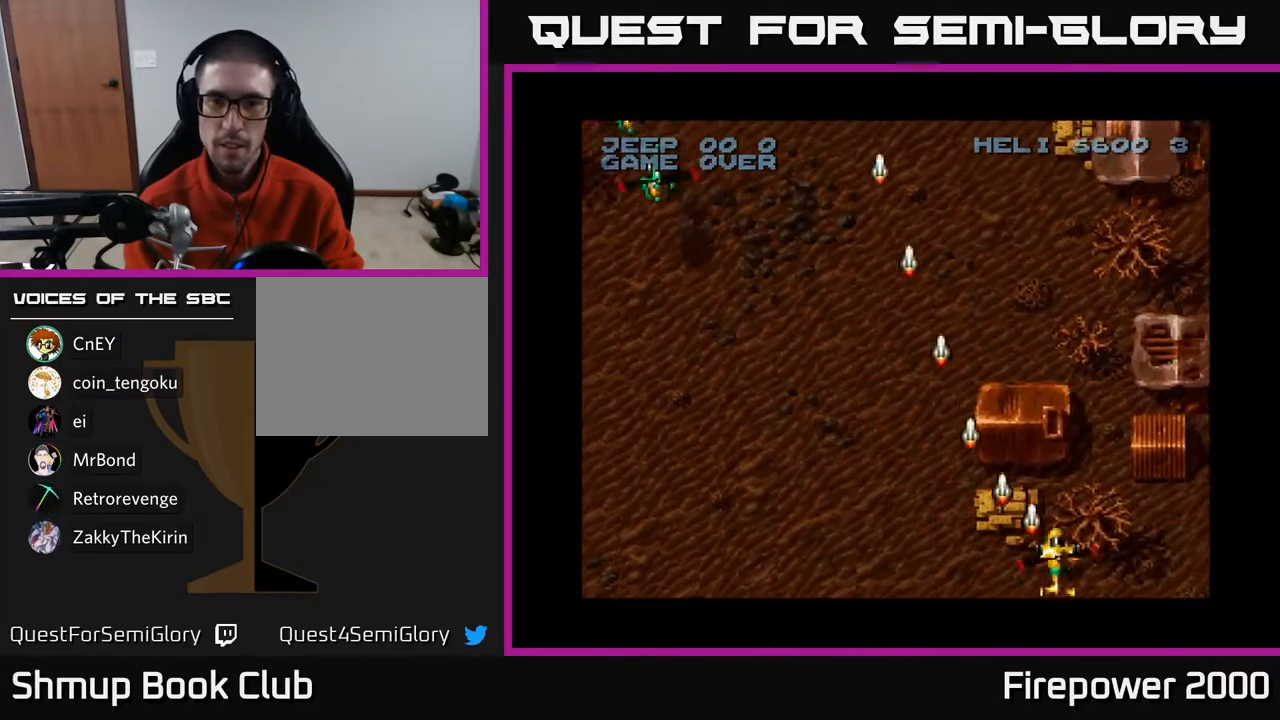
{"buttons": ["A", "DPAD_LEFT"], "left_stick": "center", "right_stick": "center", "events": [[17, "DPAD_RIGHT", "up"], [50, "DPAD_LEFT", "down"]]}